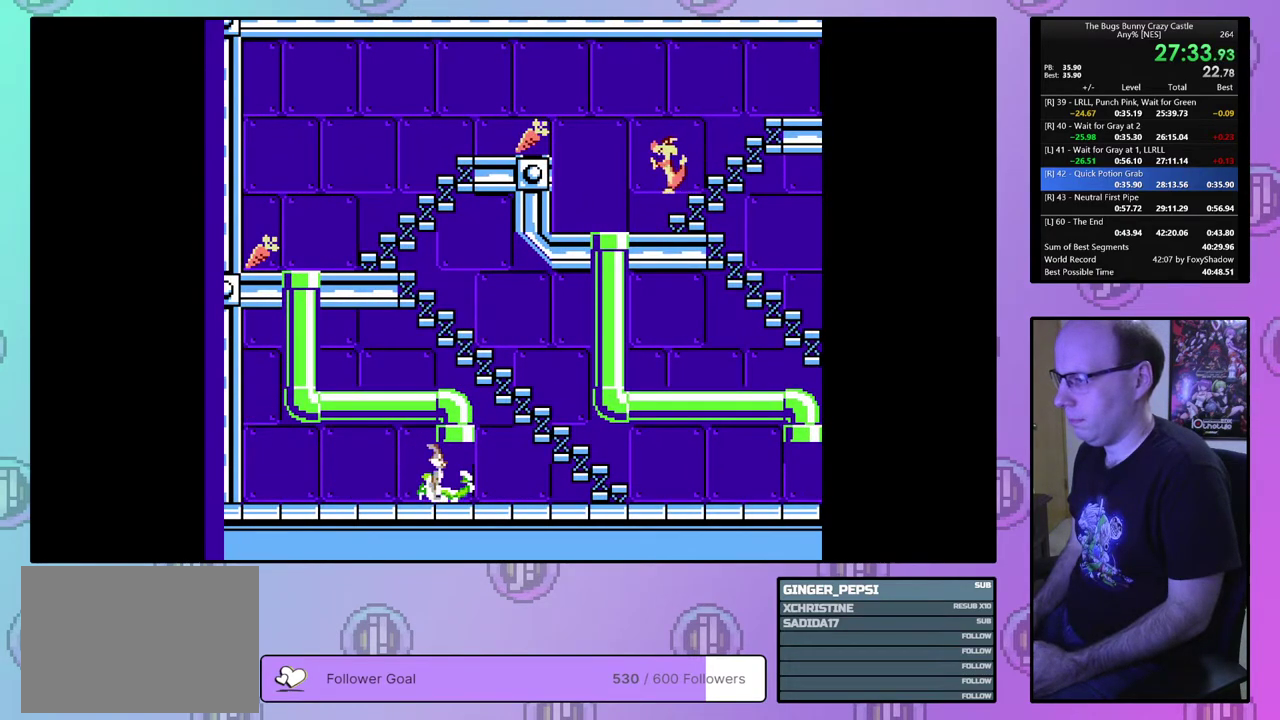
Gameplay with a controller (PlayStation layout); each line is a JSON object with the inputs held at the frame after it (dt_ms = milliseconds from this image to that frame). "events" lists button and stick changes between this image and that frame as [ms after this image, input, new state], when the widget could be followed in between. Not read: L3 R3 START left_stick right_stick.
{"dt_ms": 400, "buttons": [], "events": [[233, "DPAD_UP", "up"]]}
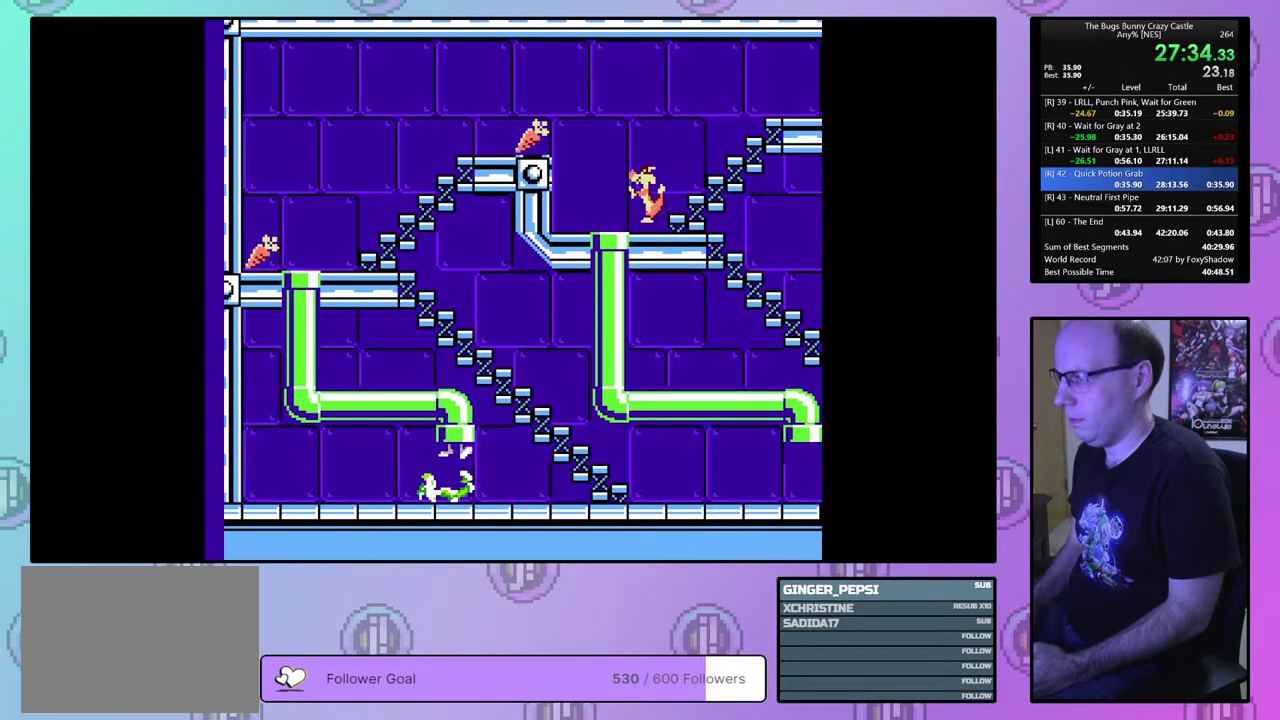
{"dt_ms": 500, "buttons": [], "events": []}
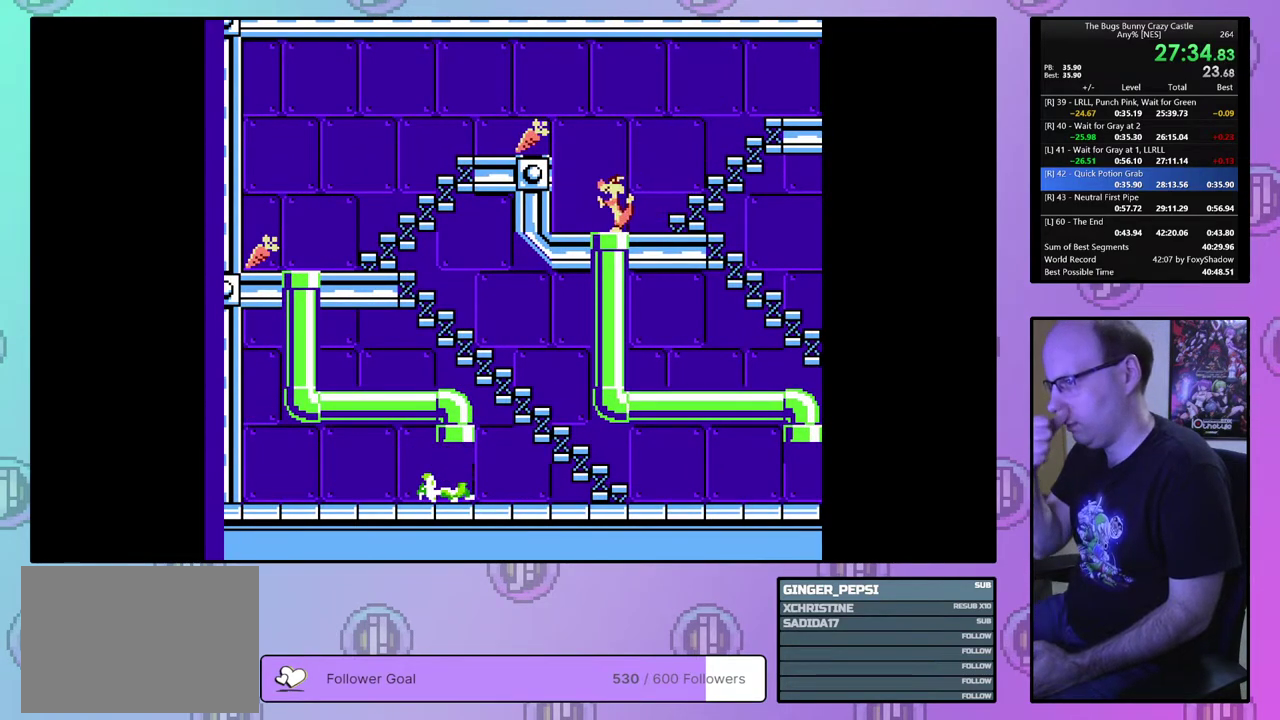
{"dt_ms": 500, "buttons": [], "events": []}
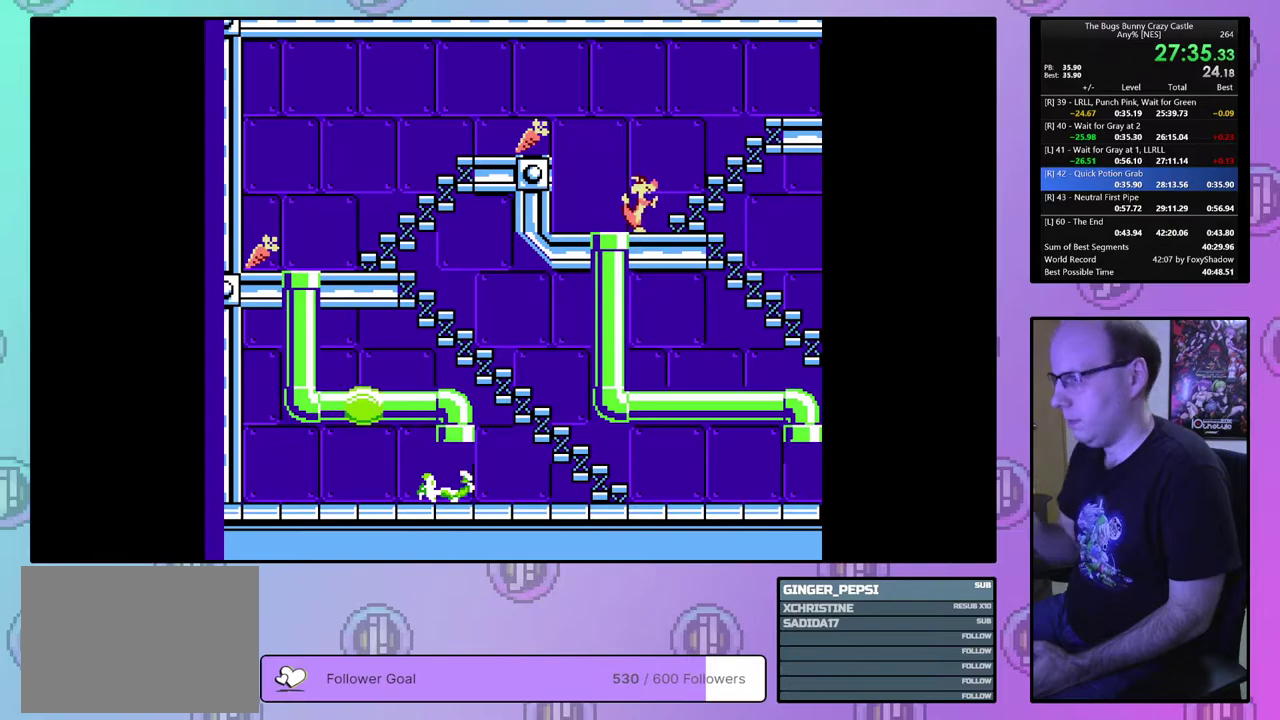
{"dt_ms": 500, "buttons": [], "events": []}
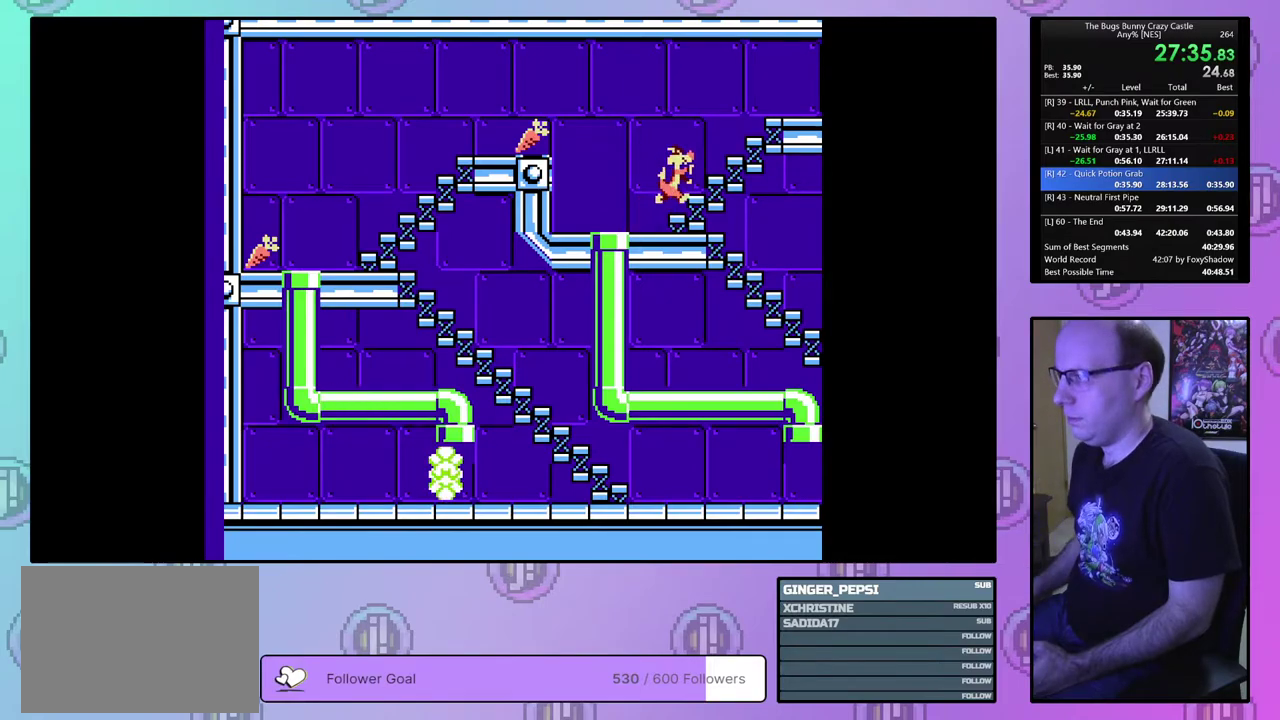
{"dt_ms": 500, "buttons": [], "events": []}
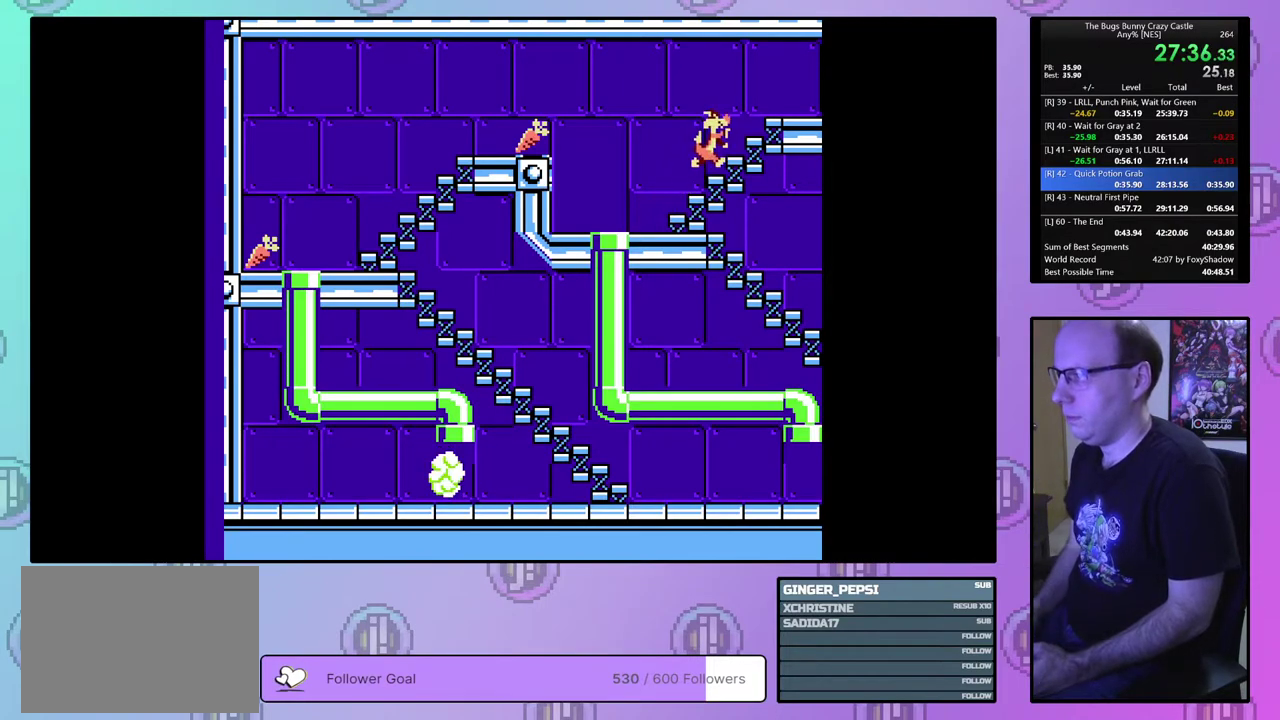
{"dt_ms": 300, "buttons": ["DPAD_LEFT"], "events": [[300, "DPAD_LEFT", "down"]]}
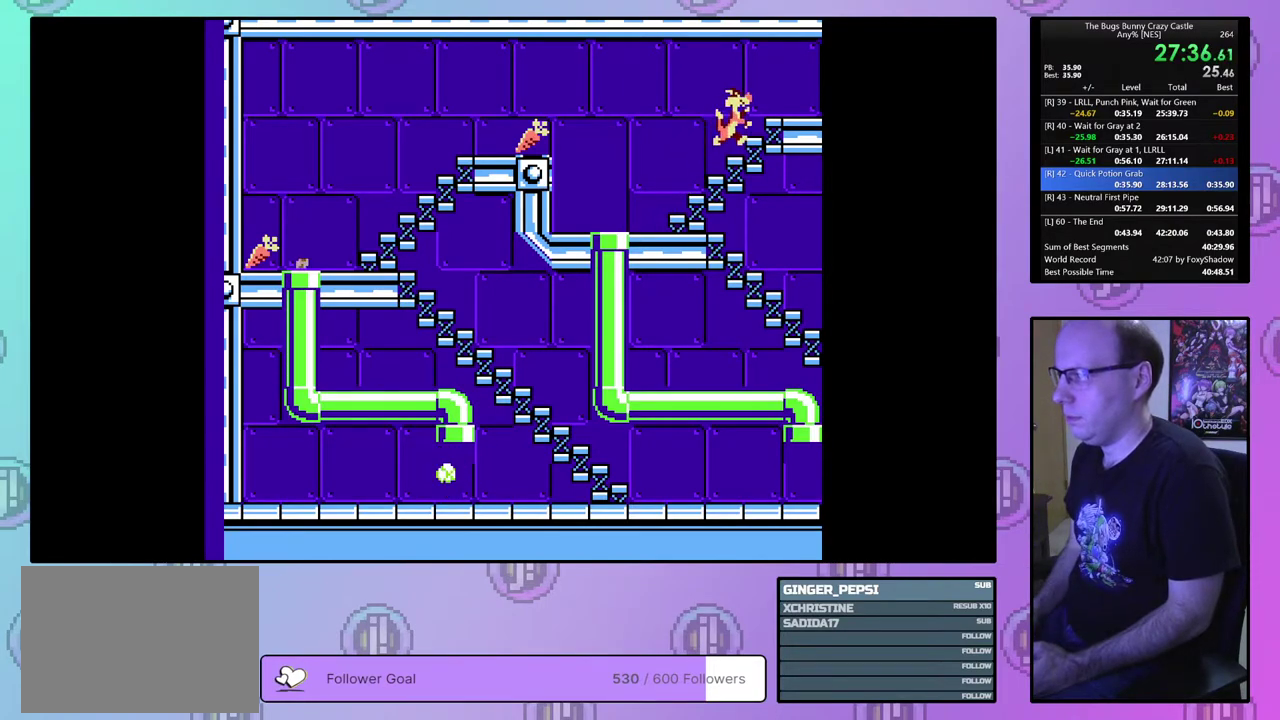
{"dt_ms": 500, "buttons": [], "events": [[483, "DPAD_LEFT", "up"]]}
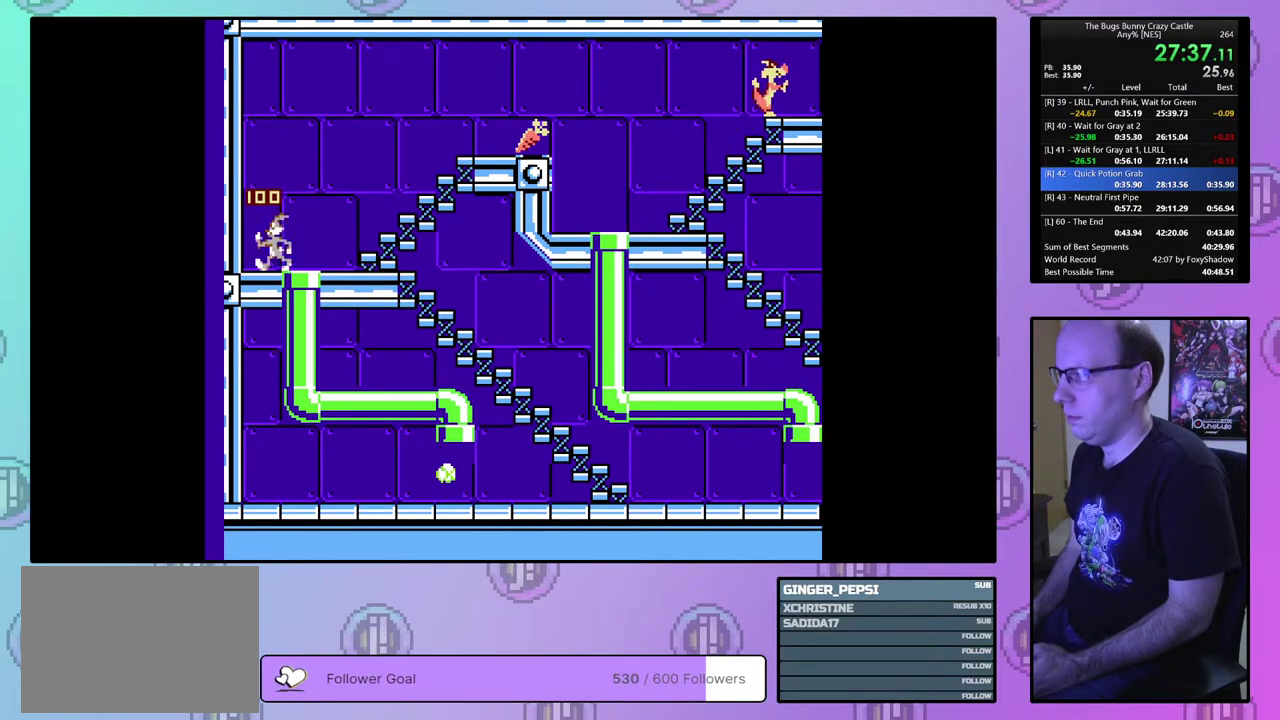
{"dt_ms": 400, "buttons": ["DPAD_UP", "DPAD_RIGHT"], "events": [[67, "DPAD_RIGHT", "down"], [367, "DPAD_UP", "down"]]}
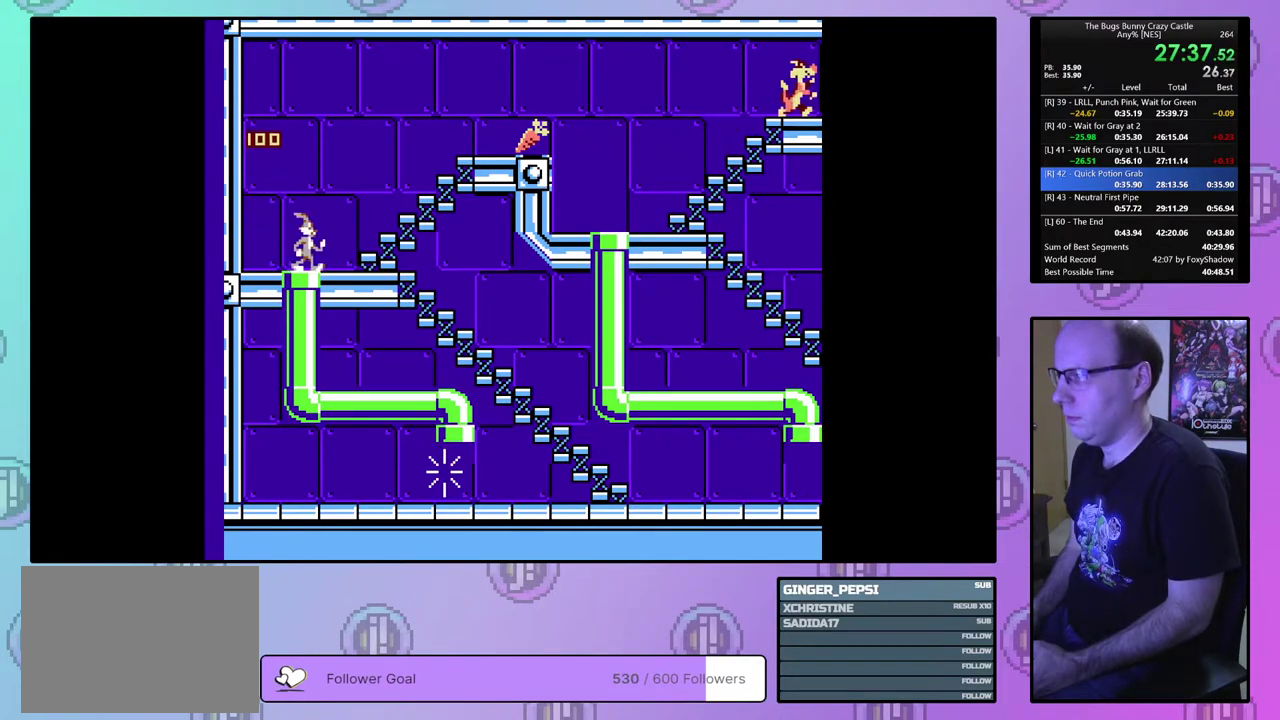
{"dt_ms": 500, "buttons": ["DPAD_RIGHT"], "events": [[467, "DPAD_UP", "up"]]}
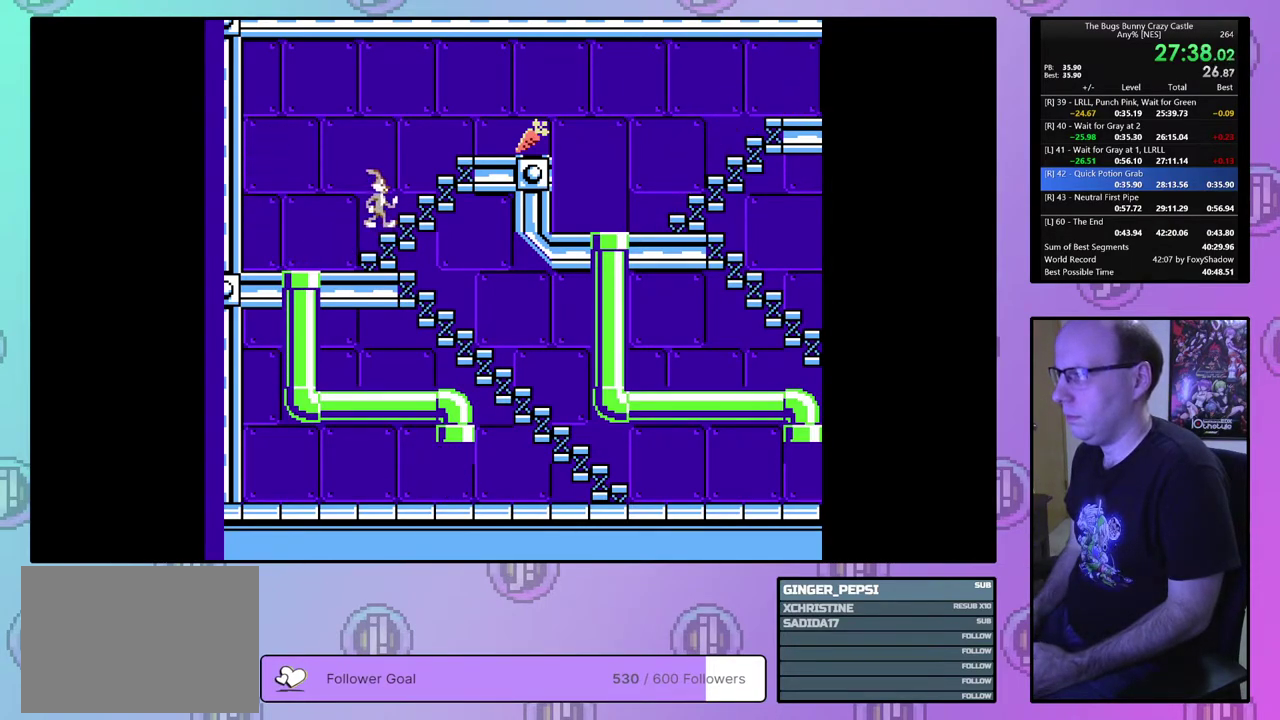
{"dt_ms": 300, "buttons": ["DPAD_RIGHT"], "events": []}
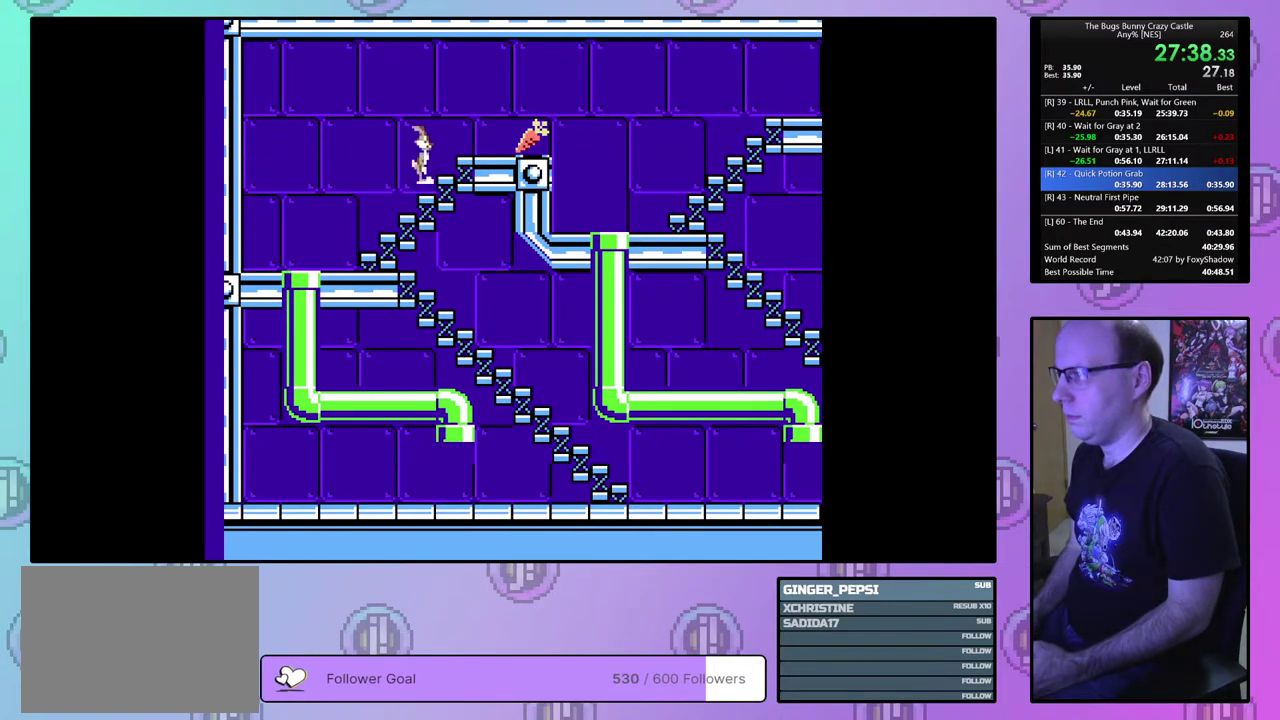
{"dt_ms": 500, "buttons": ["DPAD_RIGHT"], "events": []}
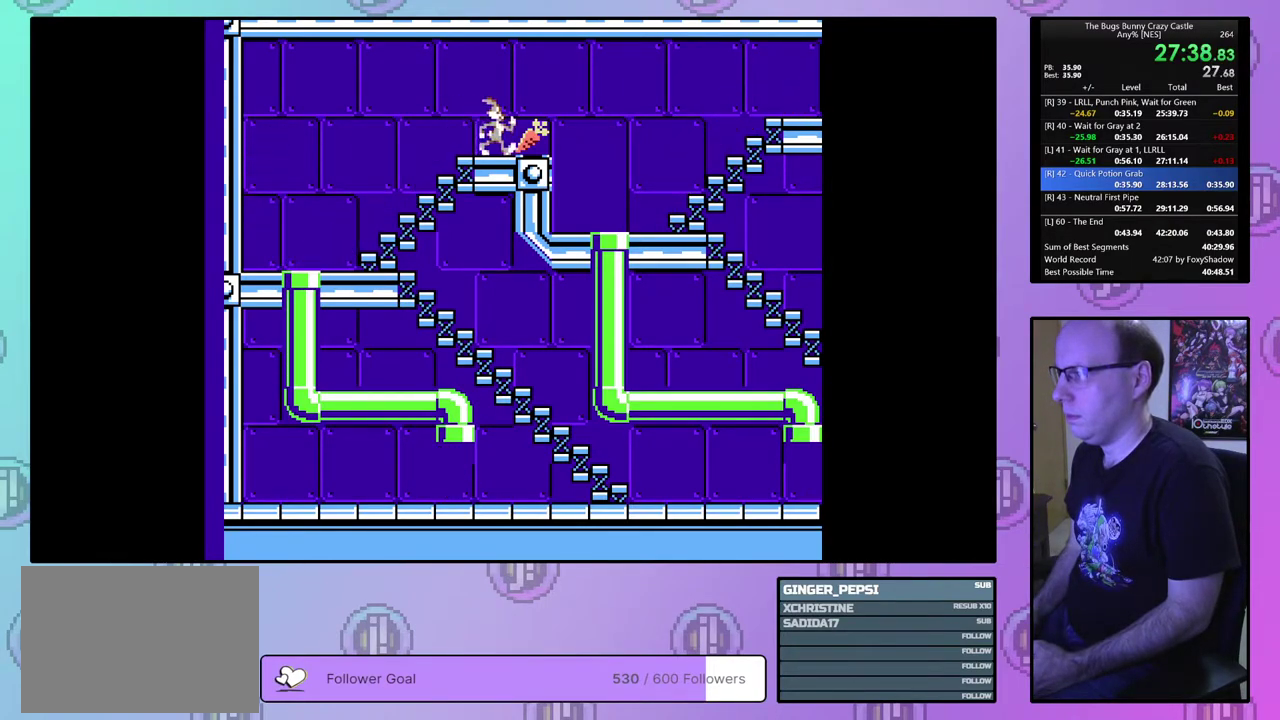
{"dt_ms": 500, "buttons": ["DPAD_RIGHT"], "events": []}
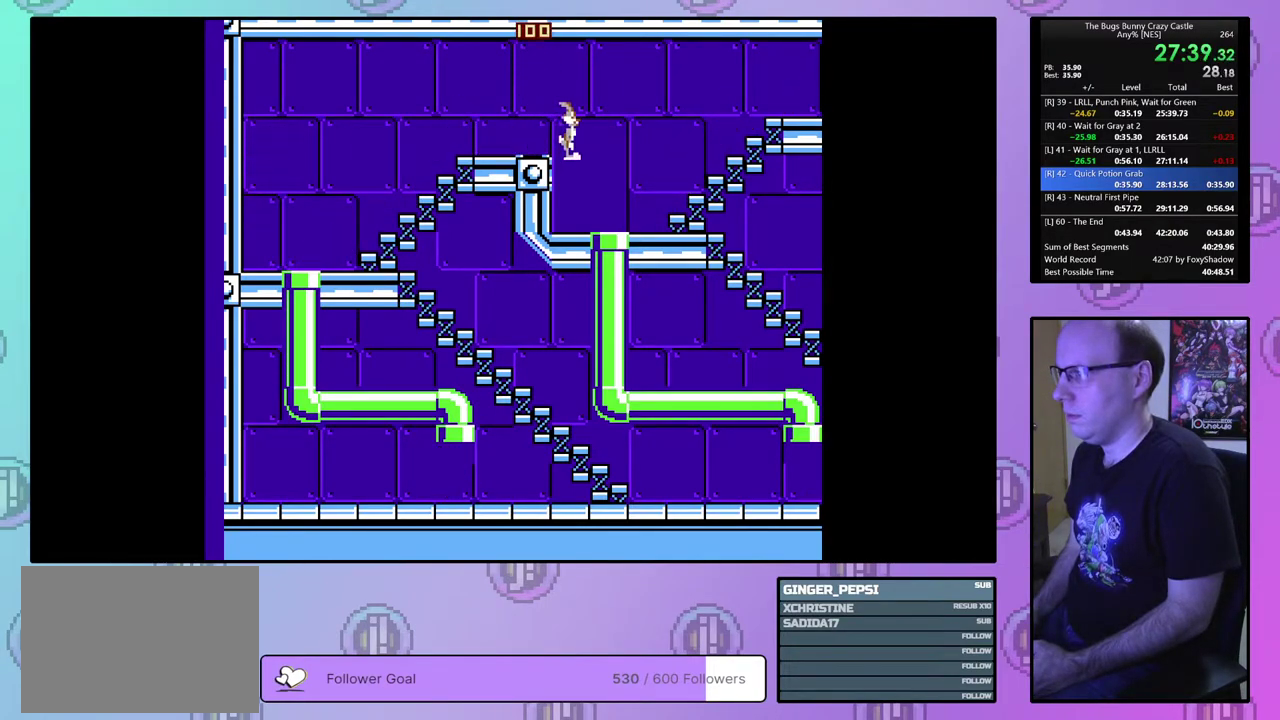
{"dt_ms": 400, "buttons": ["DPAD_UP", "DPAD_LEFT"], "events": [[217, "DPAD_UP", "down"], [300, "DPAD_RIGHT", "up"], [317, "DPAD_LEFT", "down"]]}
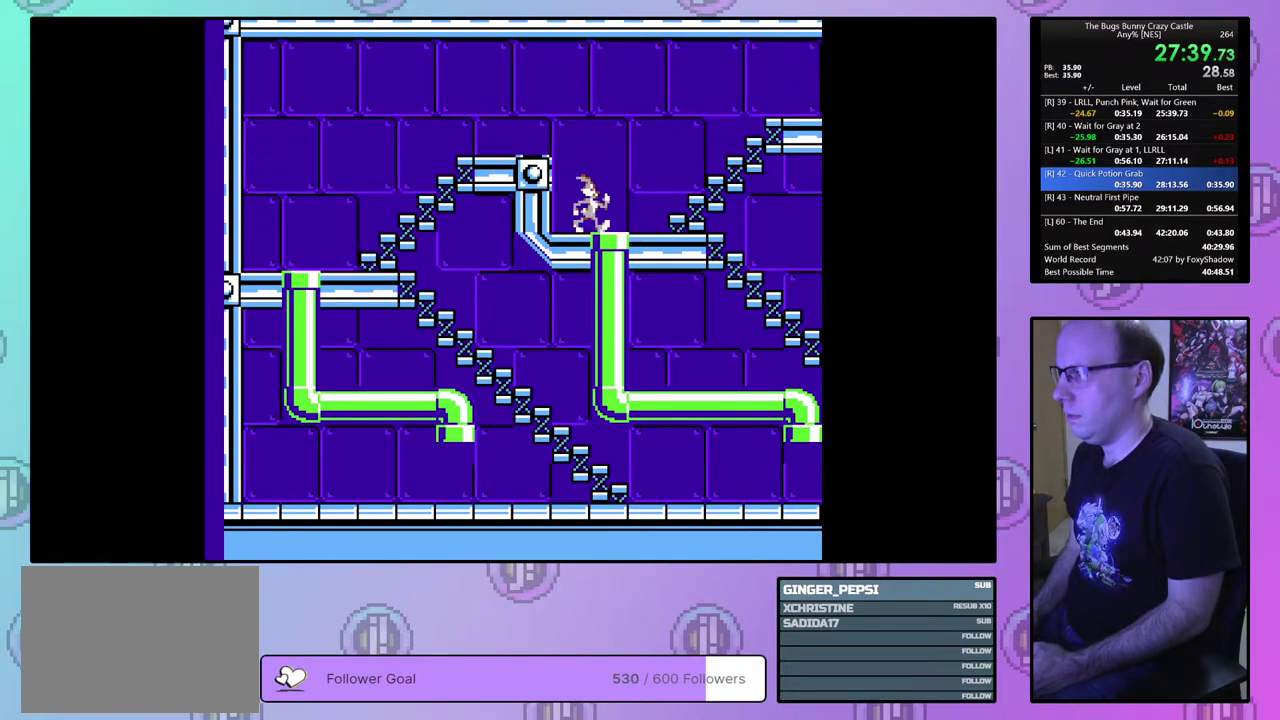
{"dt_ms": 100, "buttons": ["DPAD_UP"], "events": [[50, "DPAD_LEFT", "up"]]}
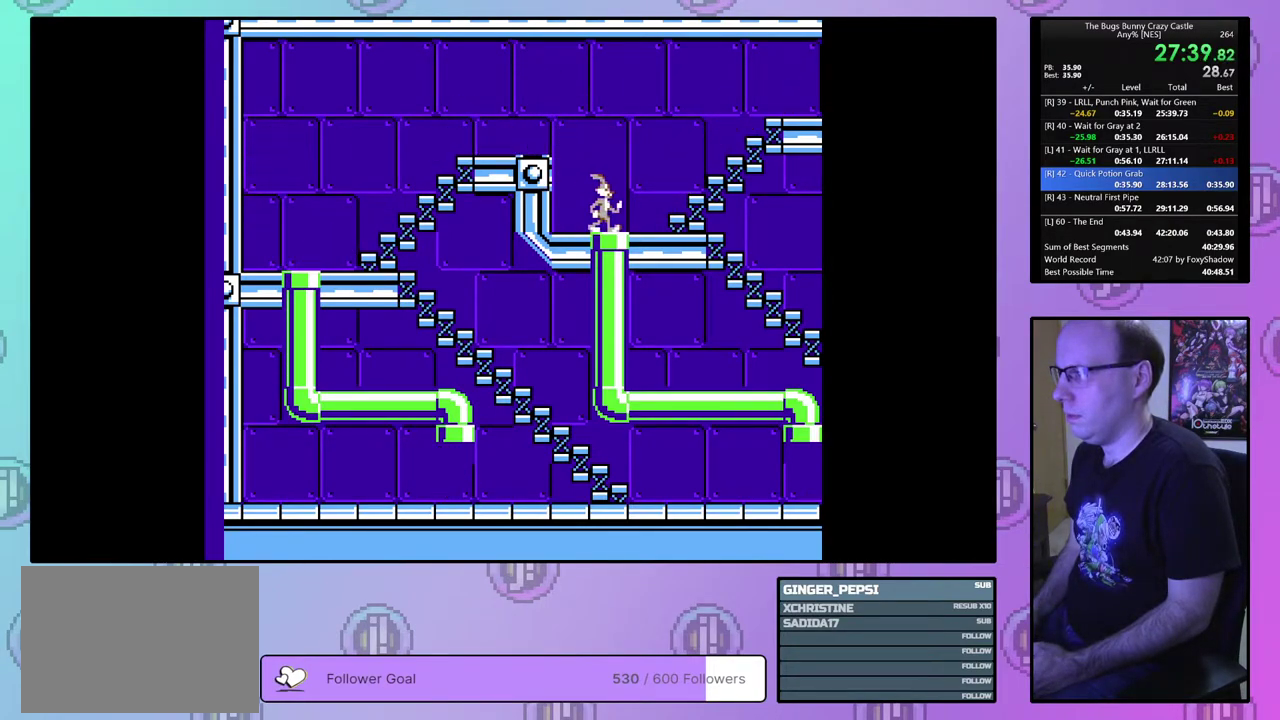
{"dt_ms": 500, "buttons": ["DPAD_UP"], "events": []}
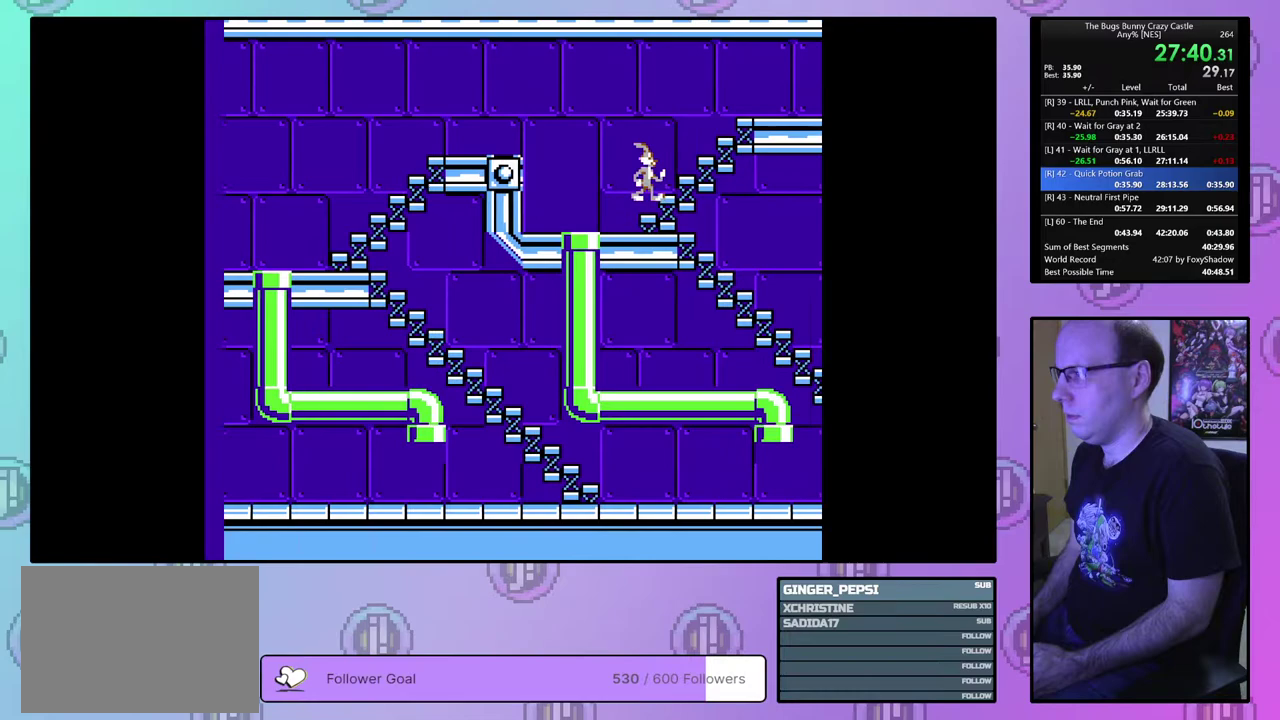
{"dt_ms": 500, "buttons": ["DPAD_RIGHT"], "events": [[133, "DPAD_RIGHT", "down"], [183, "DPAD_UP", "up"]]}
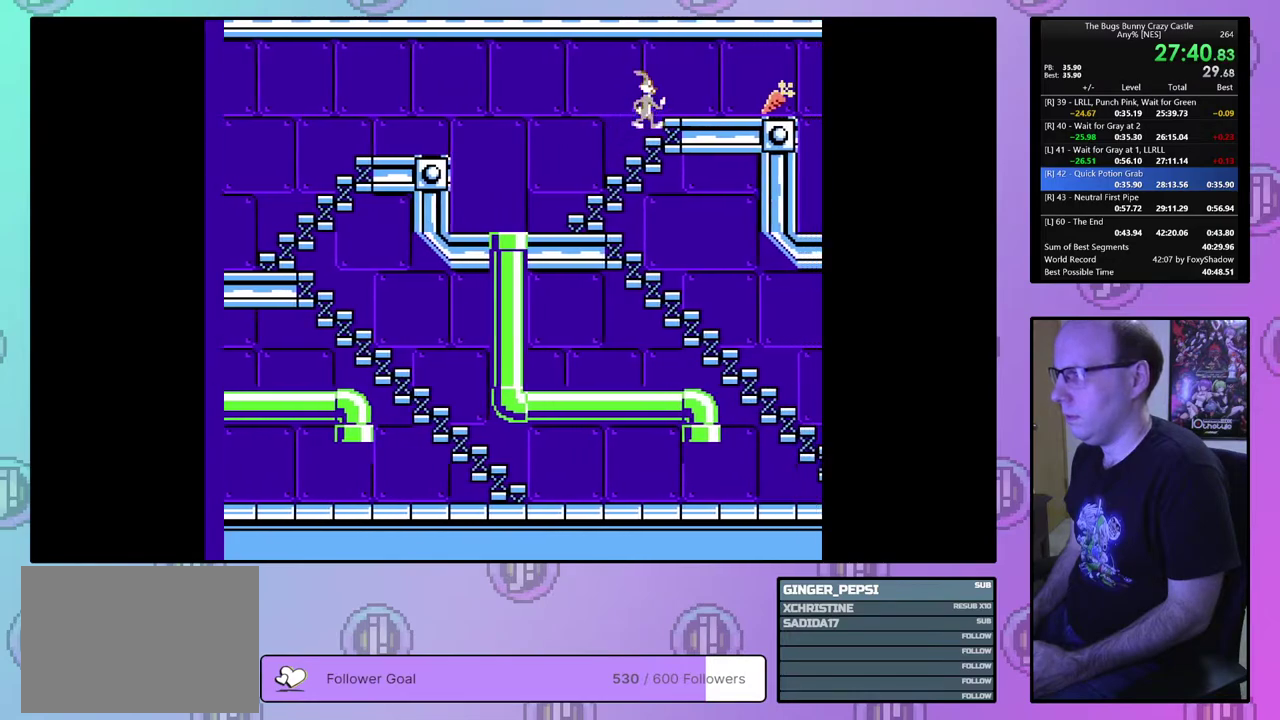
{"dt_ms": 500, "buttons": ["DPAD_RIGHT"], "events": []}
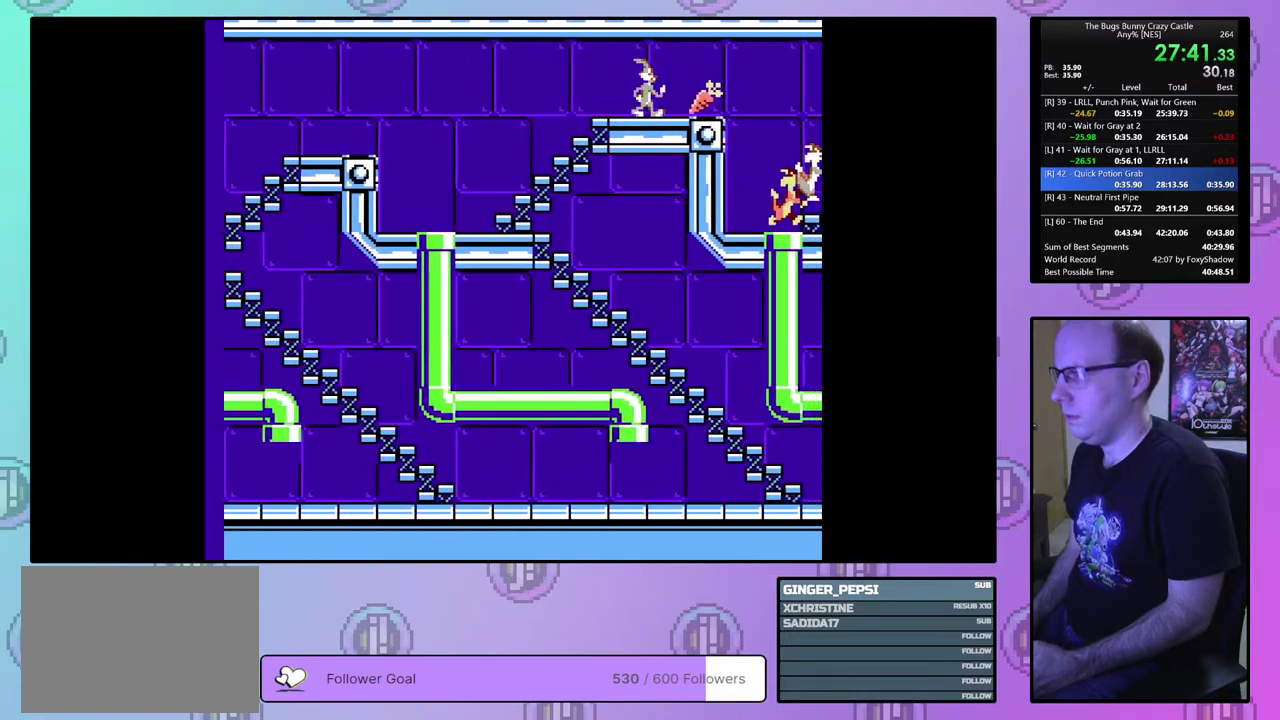
{"dt_ms": 500, "buttons": ["DPAD_RIGHT"], "events": []}
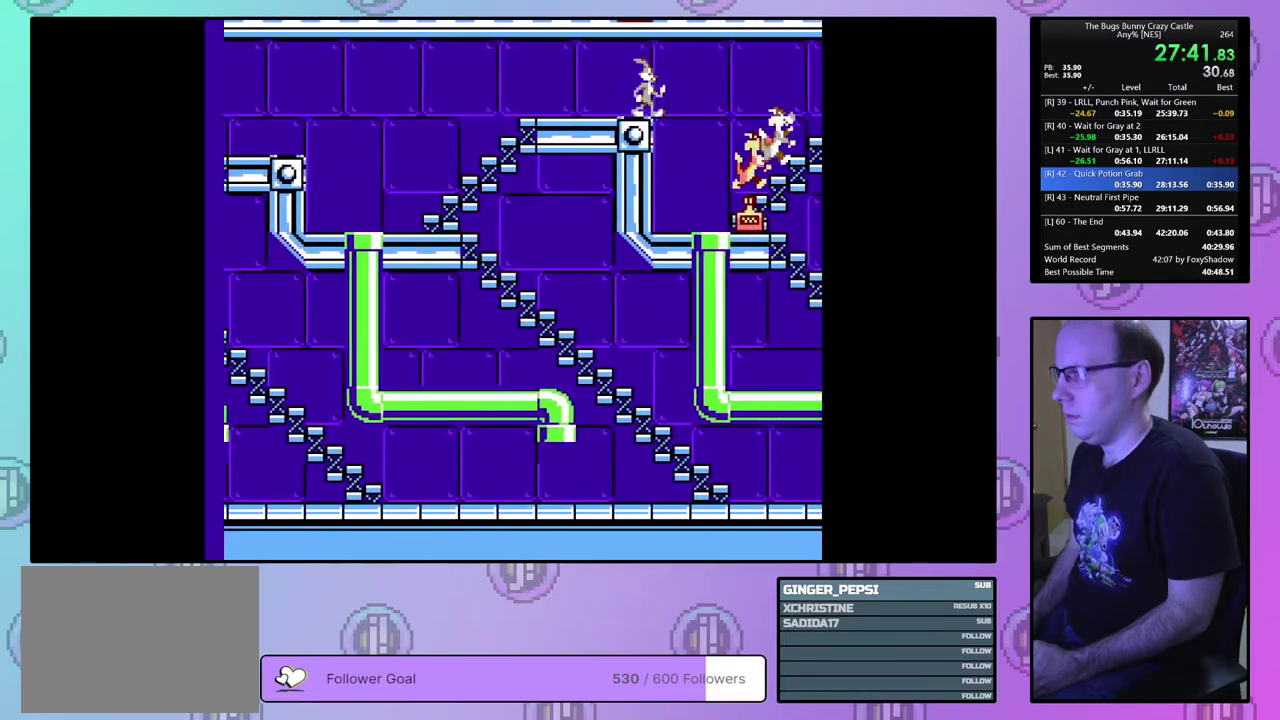
{"dt_ms": 500, "buttons": ["DPAD_RIGHT"], "events": []}
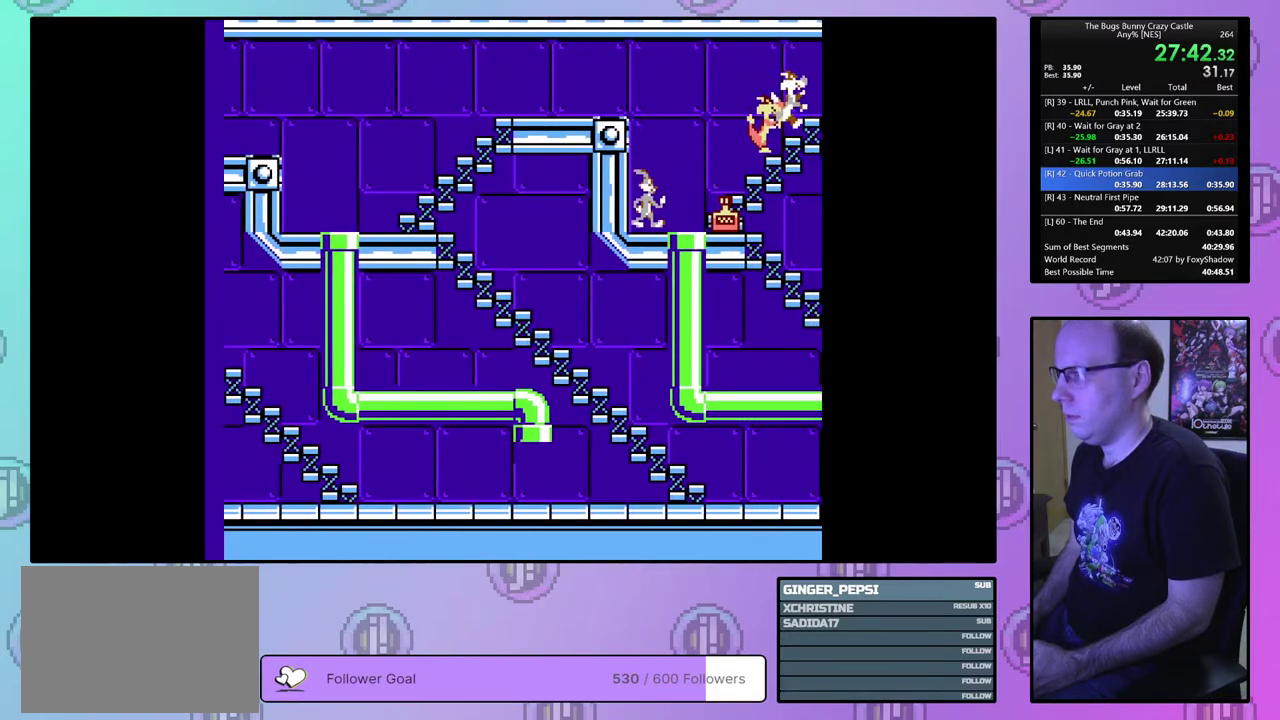
{"dt_ms": 500, "buttons": ["DPAD_UP", "DPAD_RIGHT"], "events": [[450, "DPAD_UP", "down"]]}
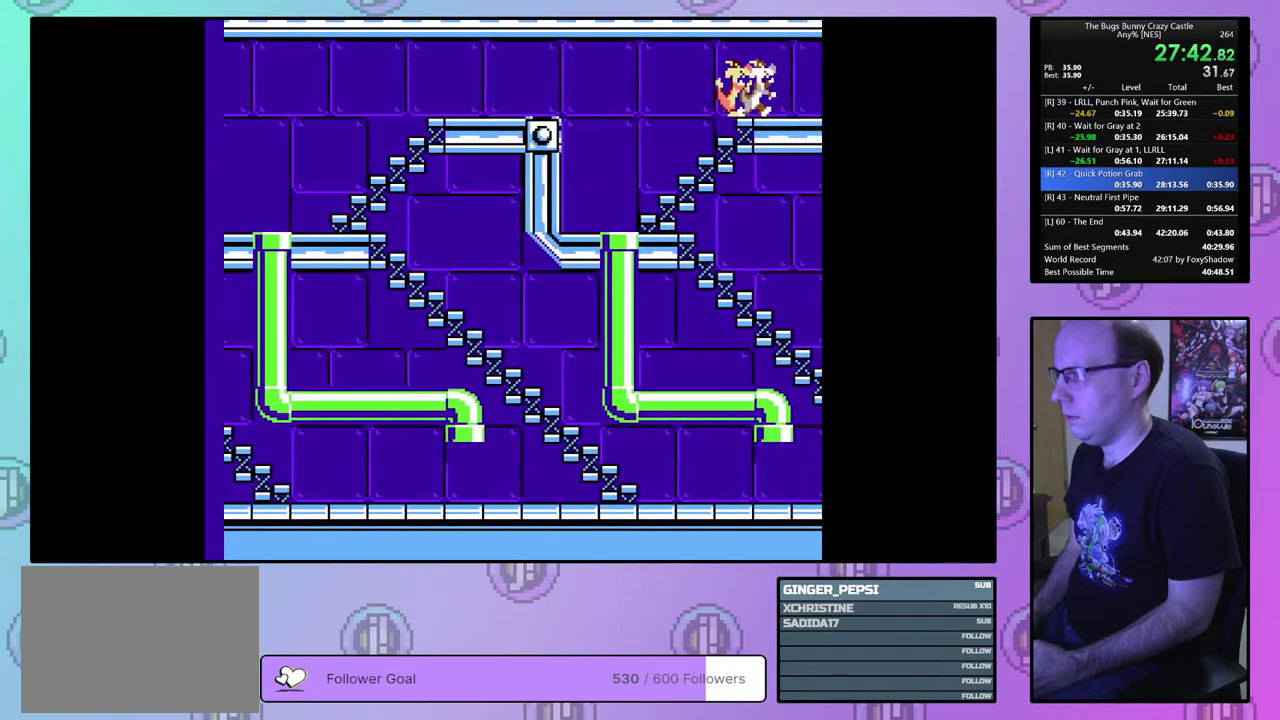
{"dt_ms": 100, "buttons": ["DPAD_UP"], "events": [[33, "DPAD_RIGHT", "up"]]}
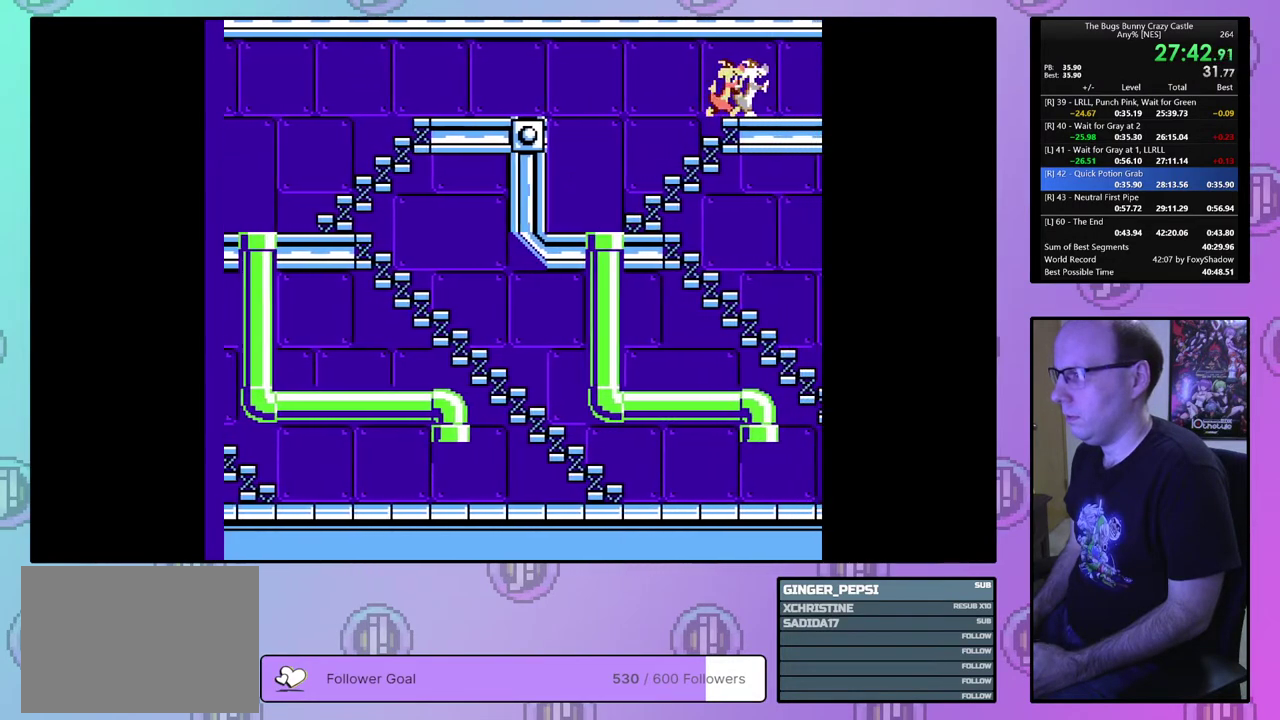
{"dt_ms": 400, "buttons": ["DPAD_RIGHT"], "events": [[133, "DPAD_RIGHT", "down"], [300, "DPAD_UP", "up"]]}
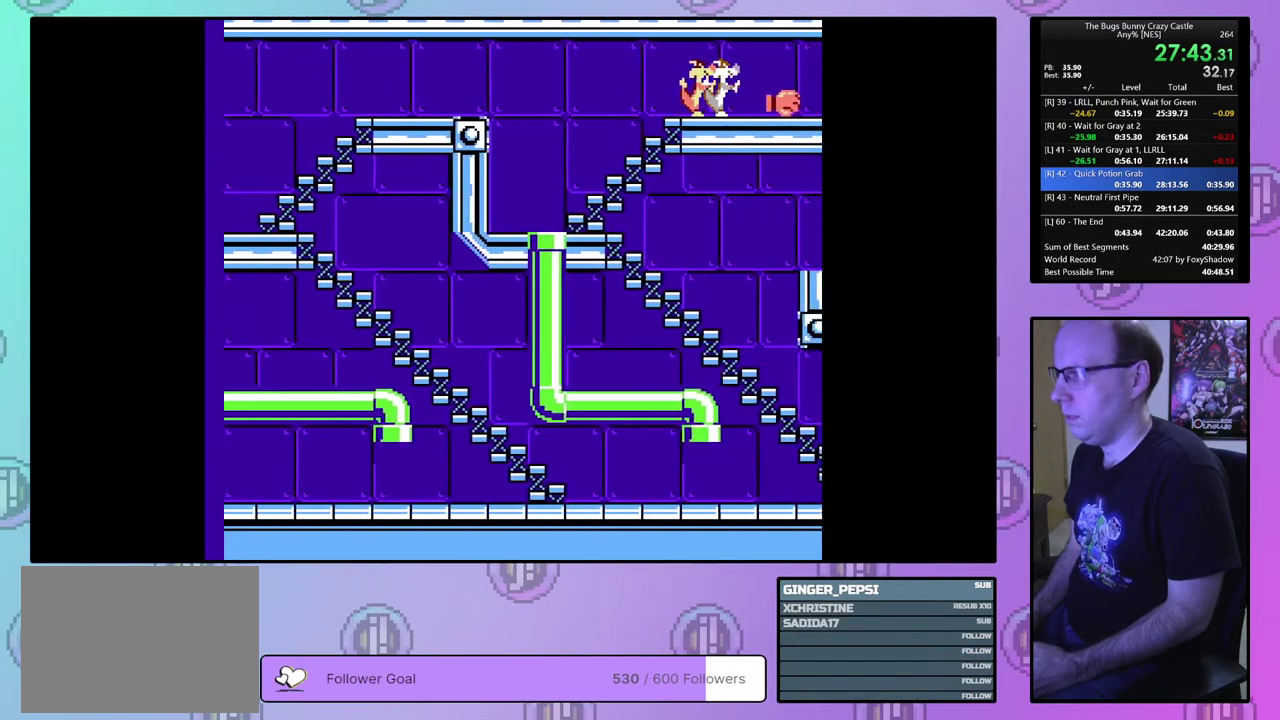
{"dt_ms": 500, "buttons": ["DPAD_RIGHT"], "events": []}
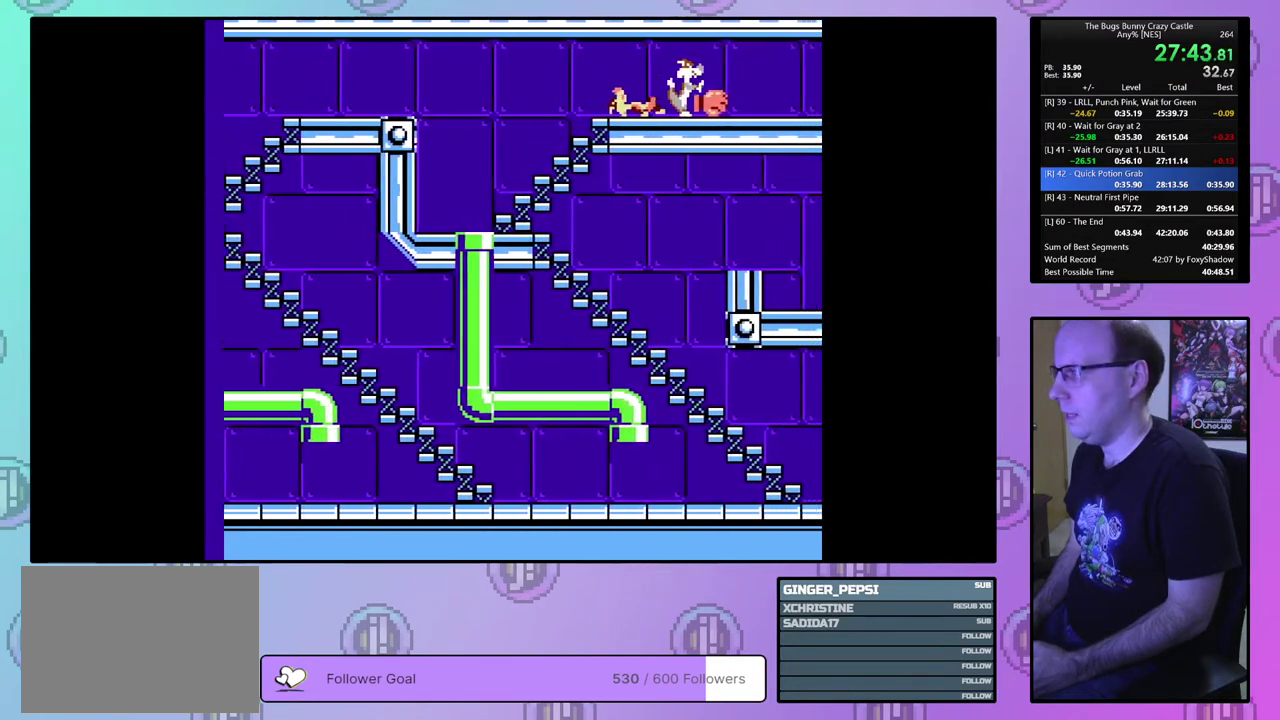
{"dt_ms": 500, "buttons": ["DPAD_RIGHT"], "events": []}
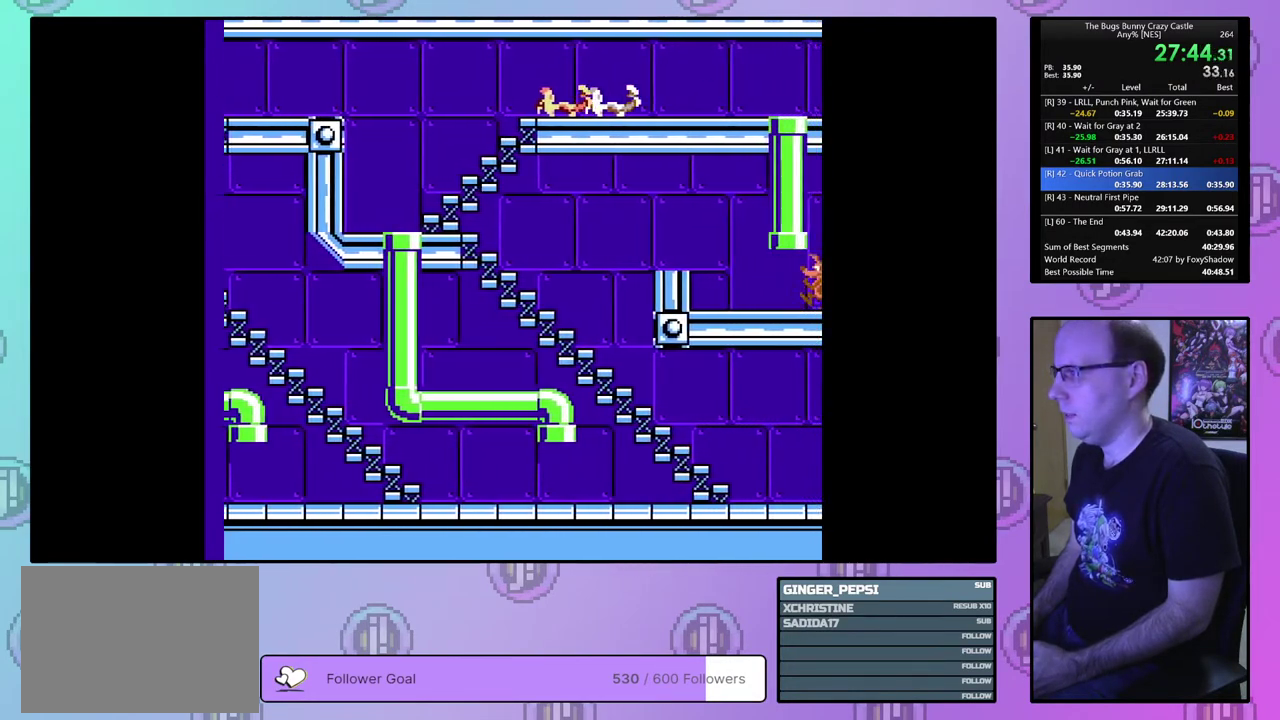
{"dt_ms": 700, "buttons": ["DPAD_DOWN", "DPAD_RIGHT"], "events": [[683, "DPAD_DOWN", "down"]]}
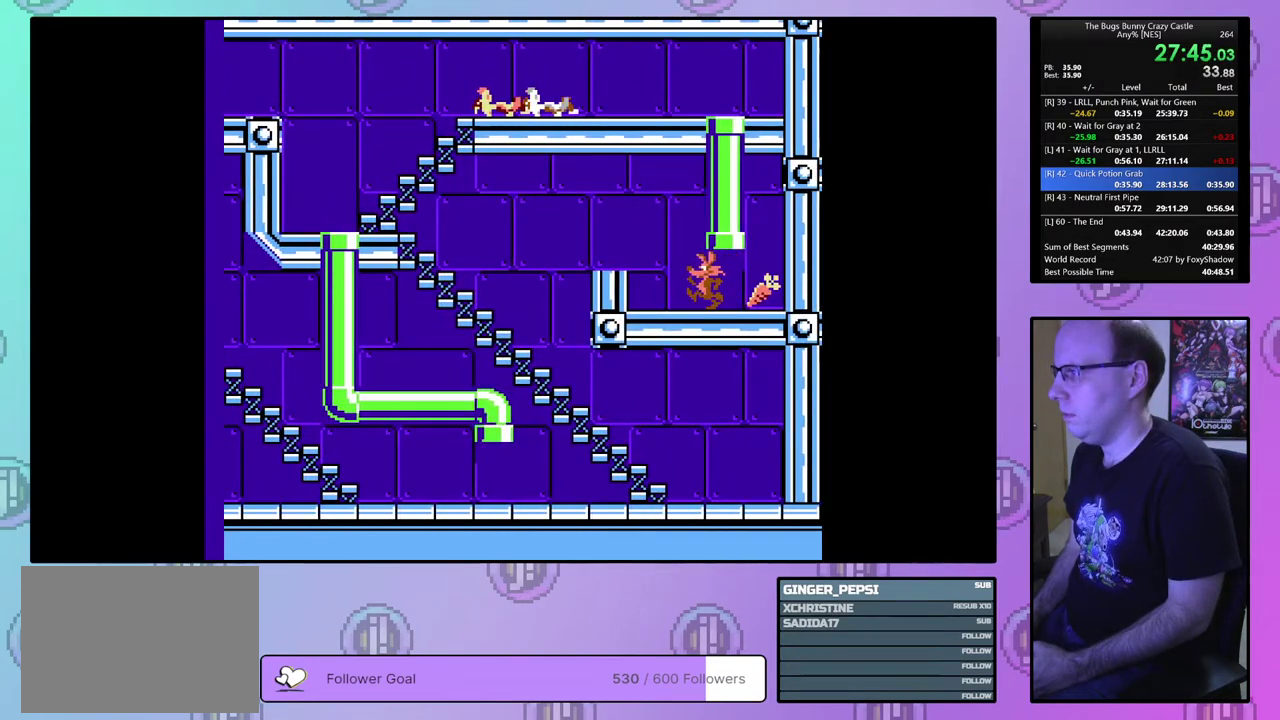
{"dt_ms": 500, "buttons": ["DPAD_RIGHT"], "events": [[433, "DPAD_DOWN", "up"]]}
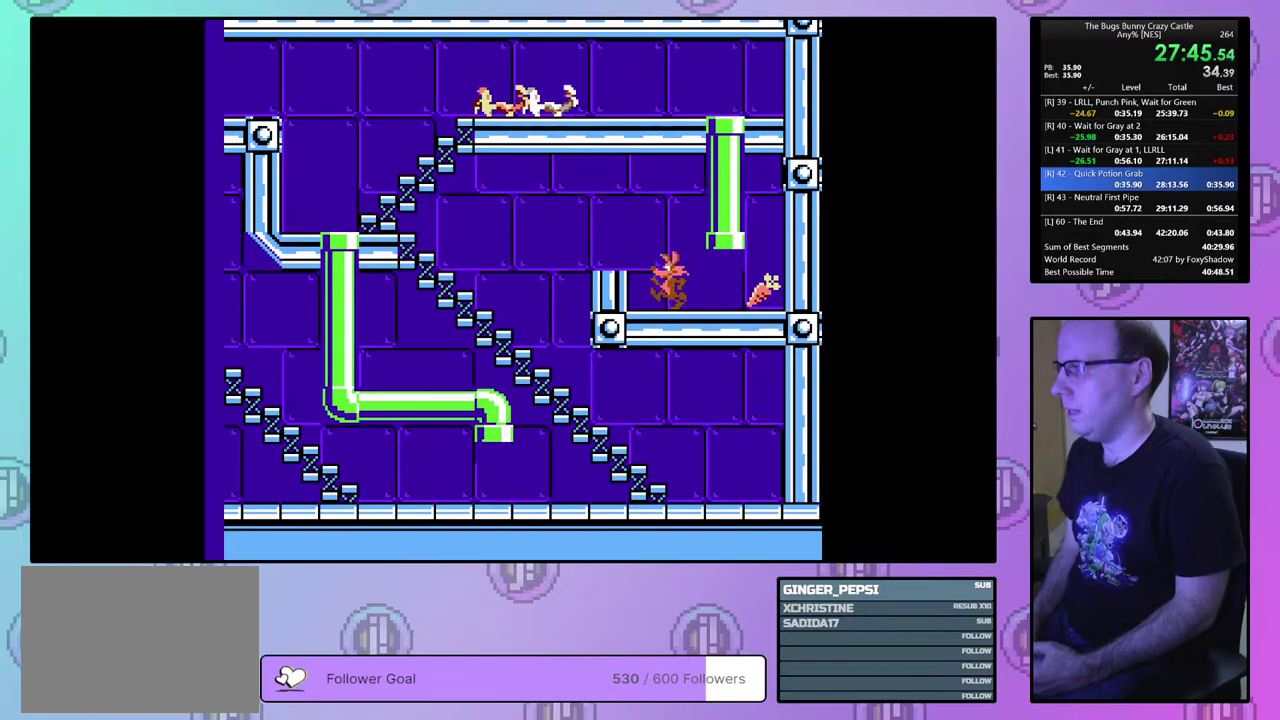
{"dt_ms": 300, "buttons": ["DPAD_RIGHT"], "events": []}
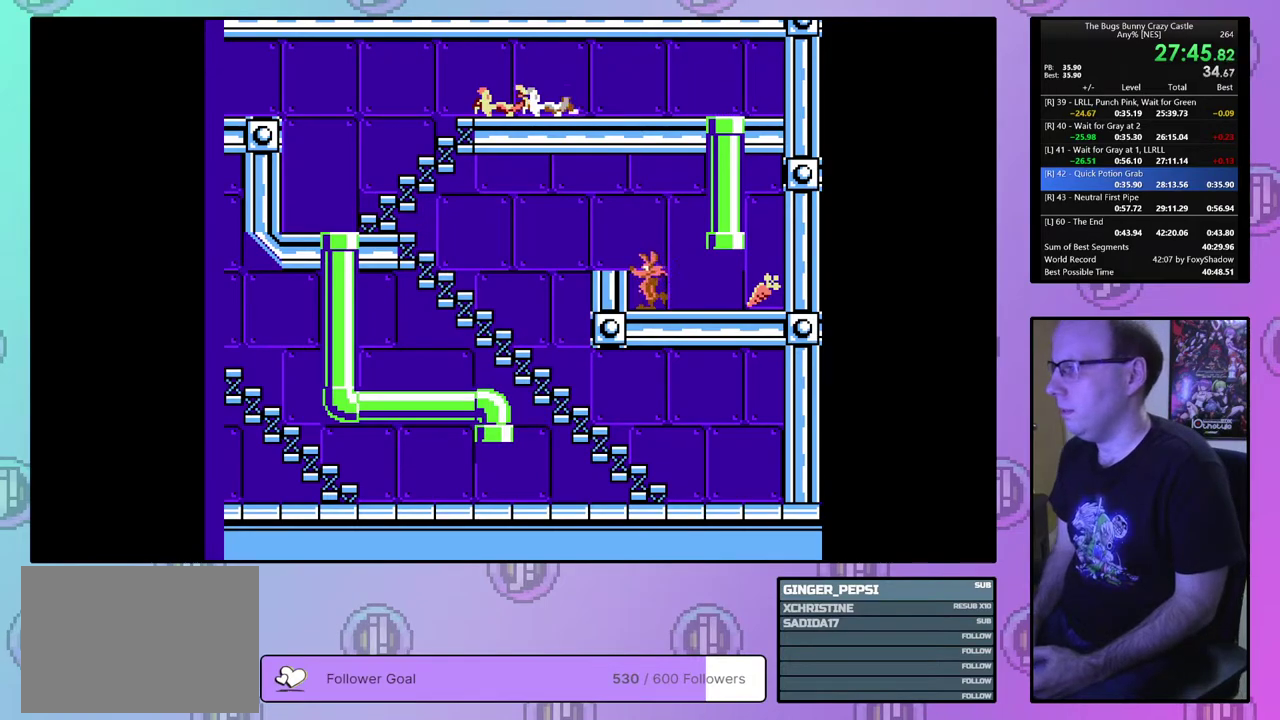
{"dt_ms": 500, "buttons": ["DPAD_RIGHT"], "events": []}
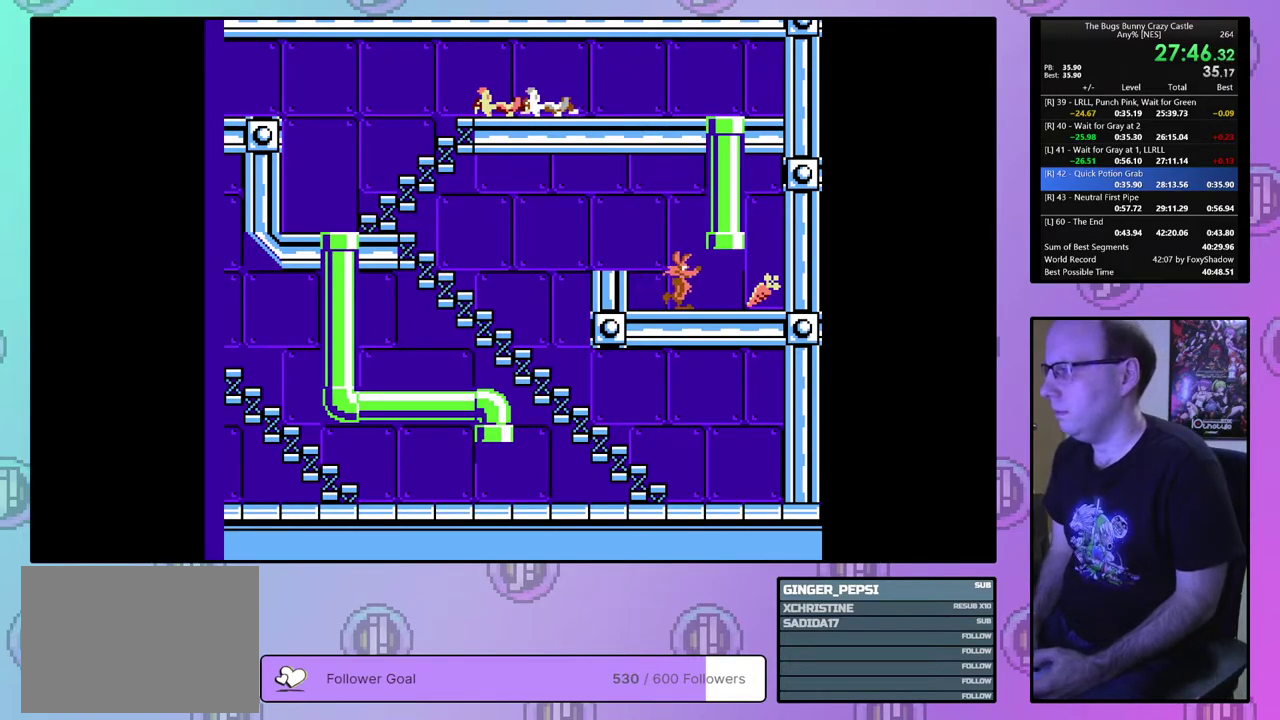
{"dt_ms": 500, "buttons": ["DPAD_RIGHT"], "events": []}
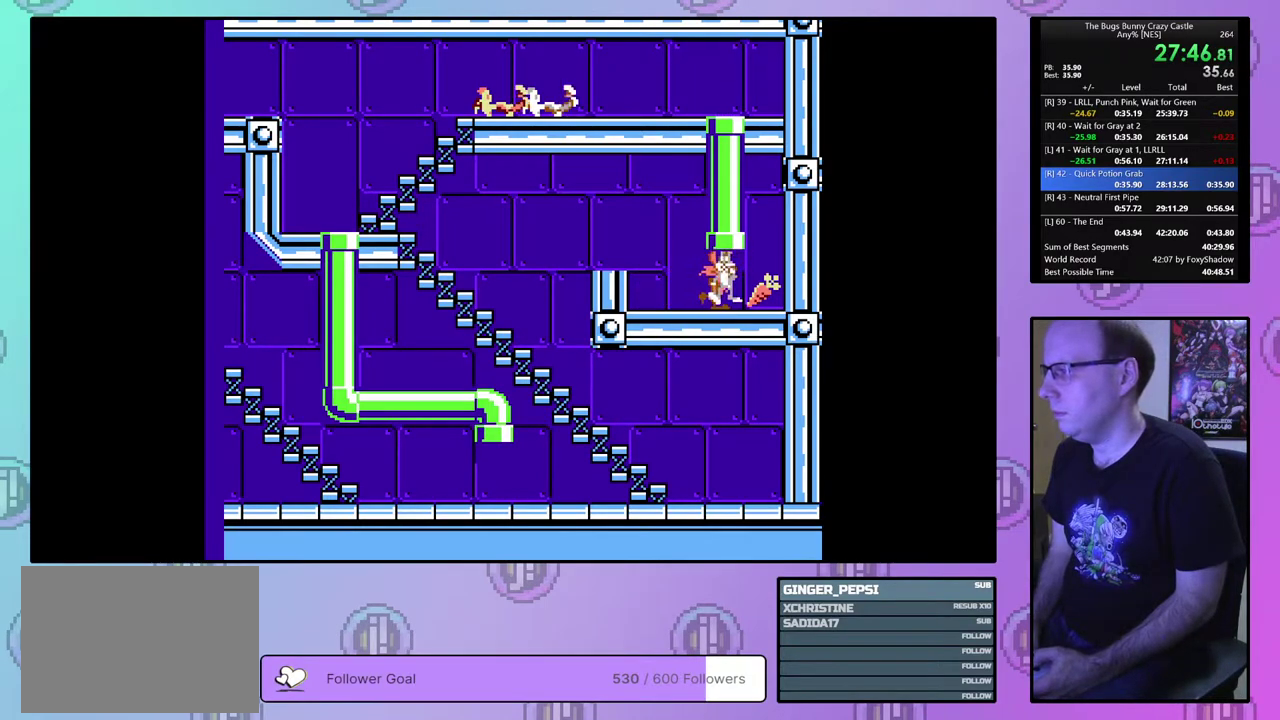
{"dt_ms": 400, "buttons": [], "events": [[367, "DPAD_RIGHT", "up"]]}